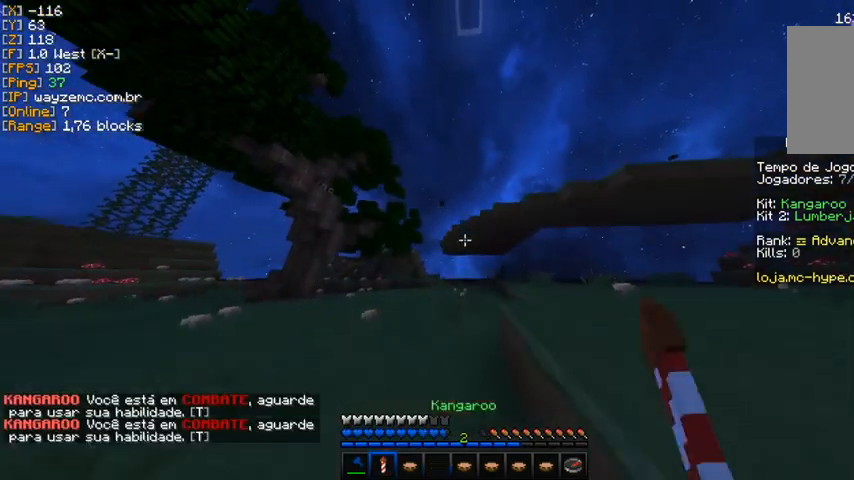
Gameplay with keyboard and mouse; each line is a JSON object with the keys and mouse buttons held at the frame after it. "events" lists presses ("down") and releases ("up") of "a" and "mouse_left" between this image and that frame as [ms after this image, input, new state], when the widget could be followed in between. "mouse_left" = the "left" button of the "mouse" list. No other keys are recorded. Fast repeated clicks can show as one long hold. Mouse movement is not recorded.
{"keys": [], "mouse": ["left"], "events": [[233, "mouse_left", "down"]]}
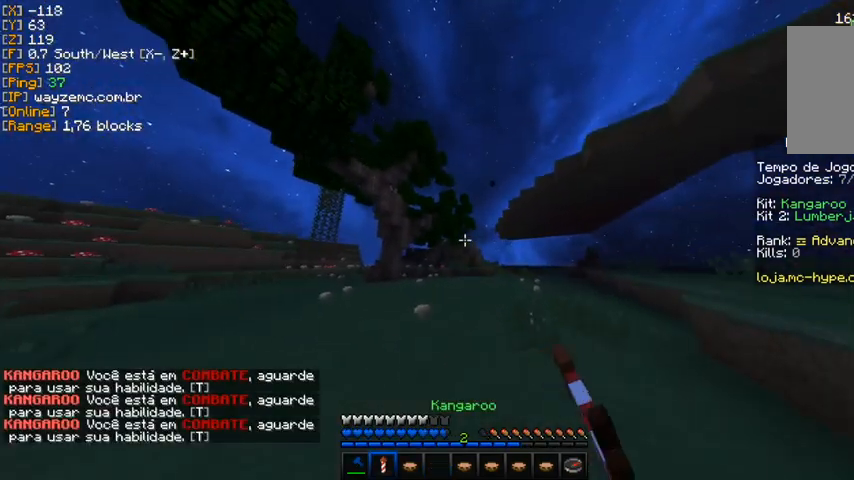
{"keys": [], "mouse": ["left"], "events": [[33, "mouse_left", "up"], [100, "mouse_left", "down"], [233, "mouse_left", "up"], [267, "mouse_left", "down"], [400, "mouse_left", "up"], [467, "mouse_left", "down"]]}
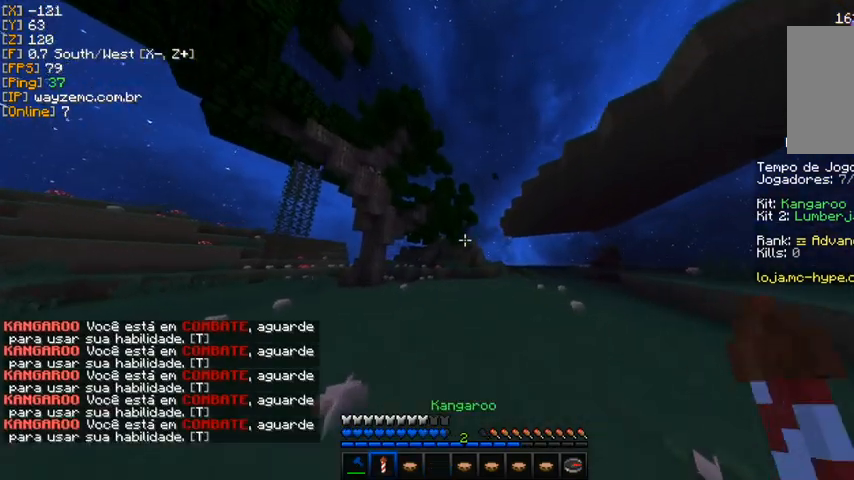
{"keys": [], "mouse": [], "events": [[67, "mouse_left", "up"], [167, "mouse_left", "down"], [267, "mouse_left", "up"], [367, "mouse_left", "down"], [467, "mouse_left", "up"]]}
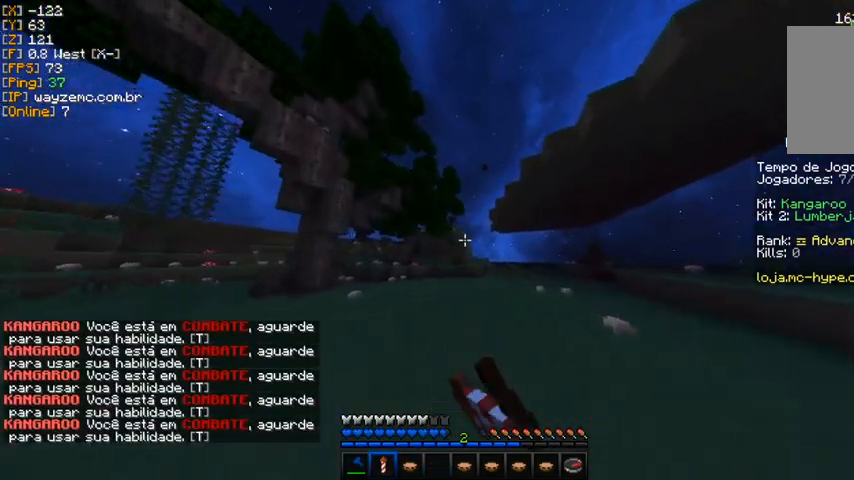
{"keys": [], "mouse": ["left"], "events": [[33, "mouse_left", "down"], [167, "mouse_left", "up"], [233, "mouse_left", "down"], [367, "mouse_left", "up"], [467, "mouse_left", "down"]]}
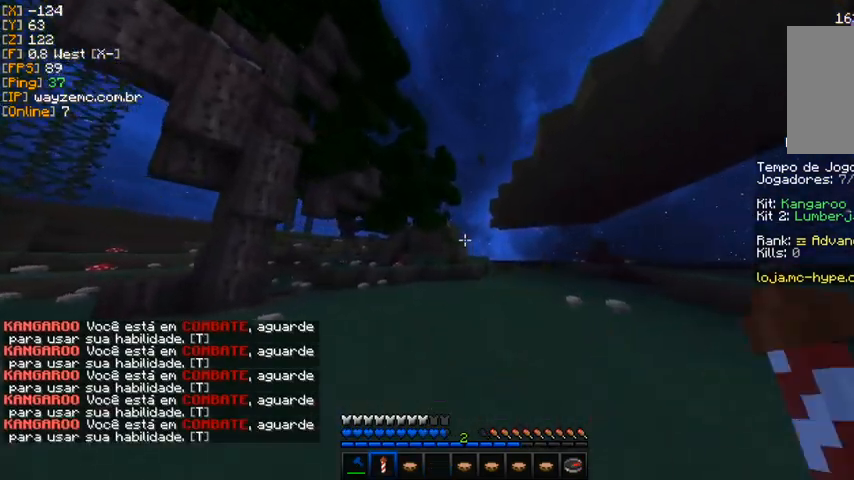
{"keys": [], "mouse": [], "events": [[67, "mouse_left", "up"], [133, "mouse_left", "down"], [267, "mouse_left", "up"], [333, "mouse_left", "down"], [467, "mouse_left", "up"]]}
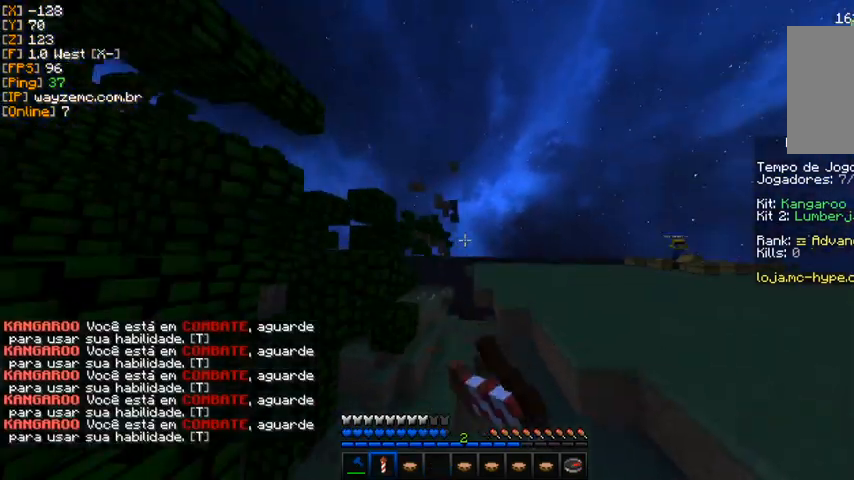
{"keys": [], "mouse": [], "events": []}
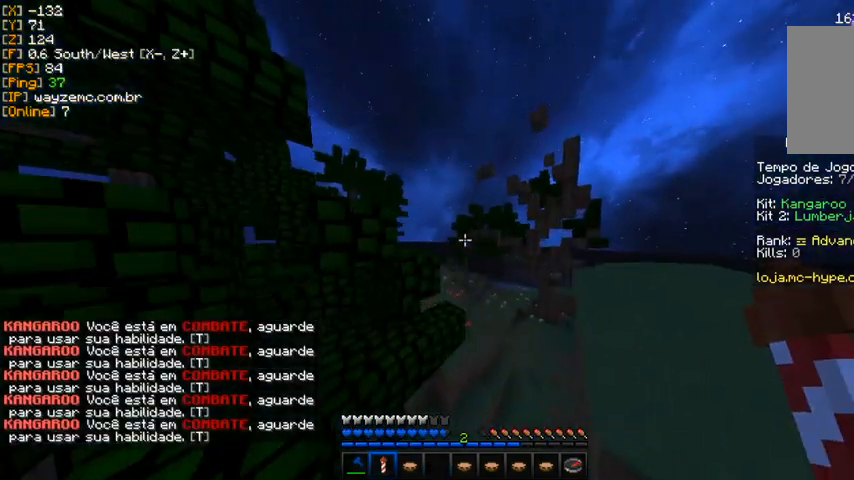
{"keys": [], "mouse": ["left"], "events": [[33, "a", "down"], [33, "mouse_left", "down"], [133, "a", "up"], [167, "mouse_left", "up"], [267, "mouse_left", "down"], [367, "mouse_left", "up"], [433, "mouse_left", "down"]]}
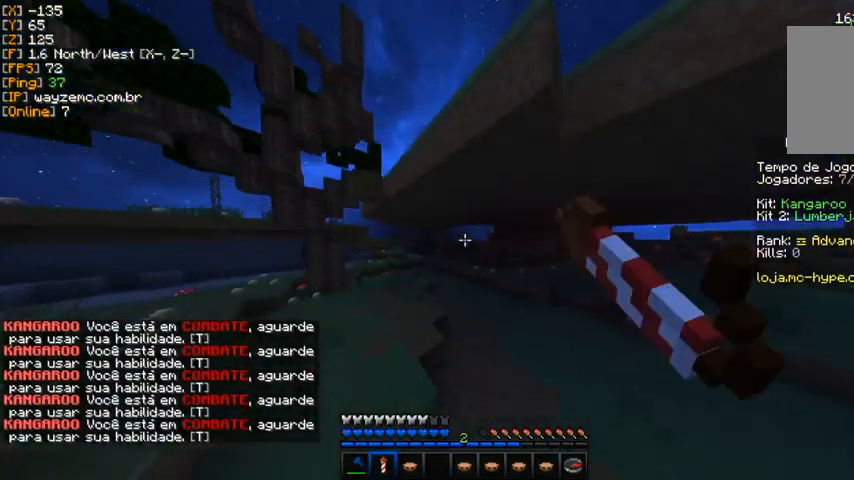
{"keys": [], "mouse": ["left"], "events": [[33, "mouse_left", "up"], [133, "mouse_left", "down"], [233, "mouse_left", "up"], [300, "mouse_left", "down"], [400, "mouse_left", "up"], [500, "mouse_left", "down"]]}
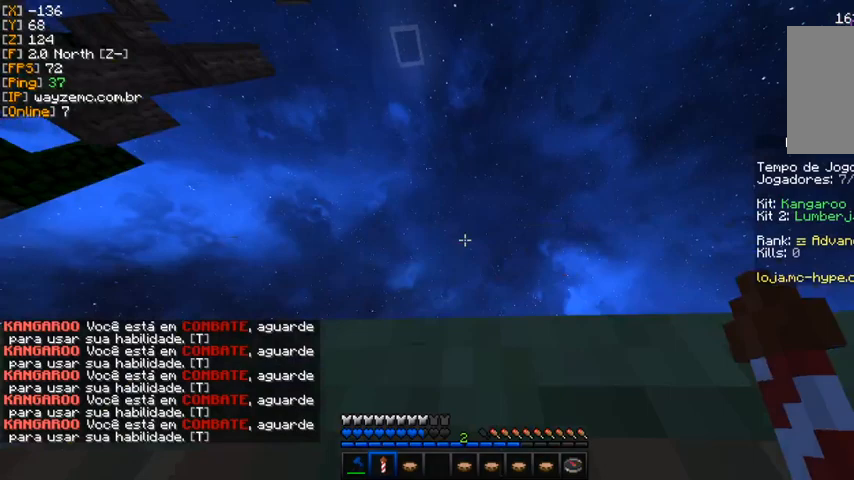
{"keys": [], "mouse": [], "events": [[133, "mouse_left", "up"], [233, "mouse_left", "down"], [367, "mouse_left", "up"]]}
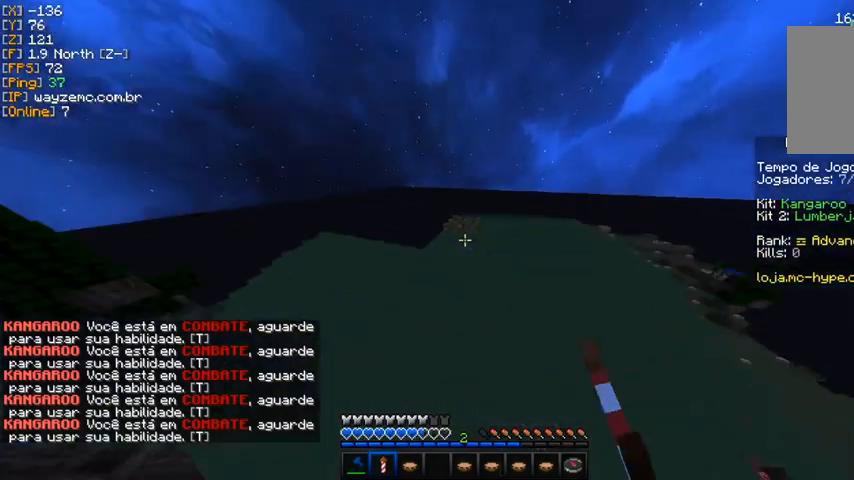
{"keys": [], "mouse": [], "events": [[400, "mouse_left", "down"], [500, "mouse_left", "up"]]}
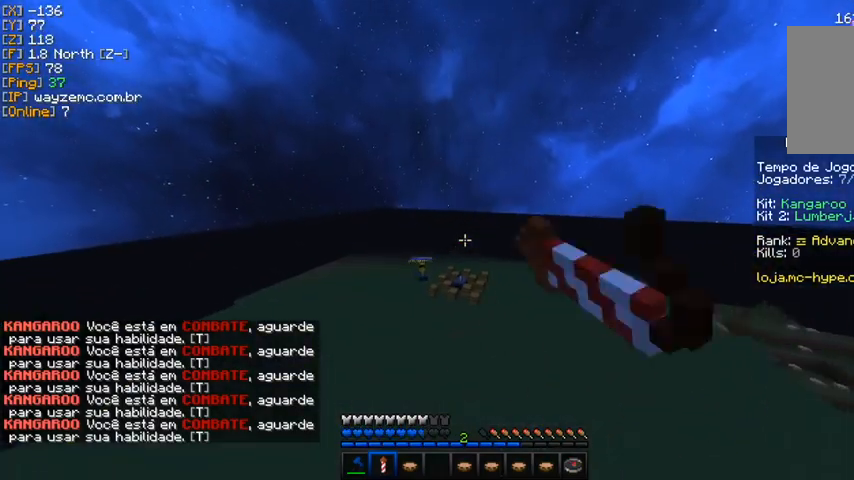
{"keys": [], "mouse": [], "events": [[400, "mouse_left", "down"], [467, "mouse_left", "up"]]}
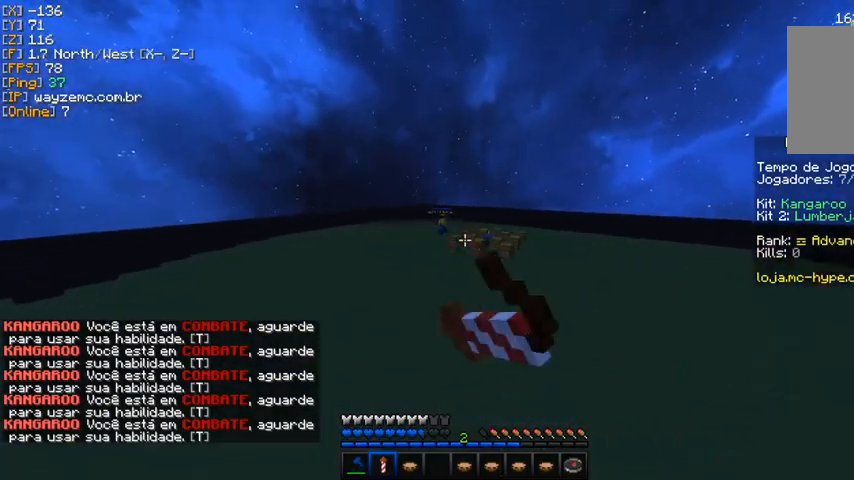
{"keys": [], "mouse": [], "events": [[33, "mouse_left", "down"], [167, "mouse_left", "up"], [233, "mouse_left", "down"], [333, "mouse_left", "up"], [367, "mouse_left", "down"], [500, "mouse_left", "up"]]}
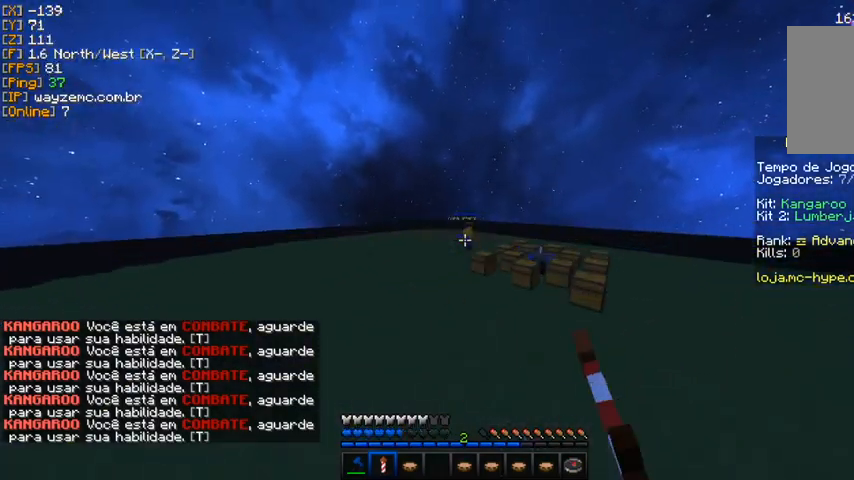
{"keys": [], "mouse": [], "events": []}
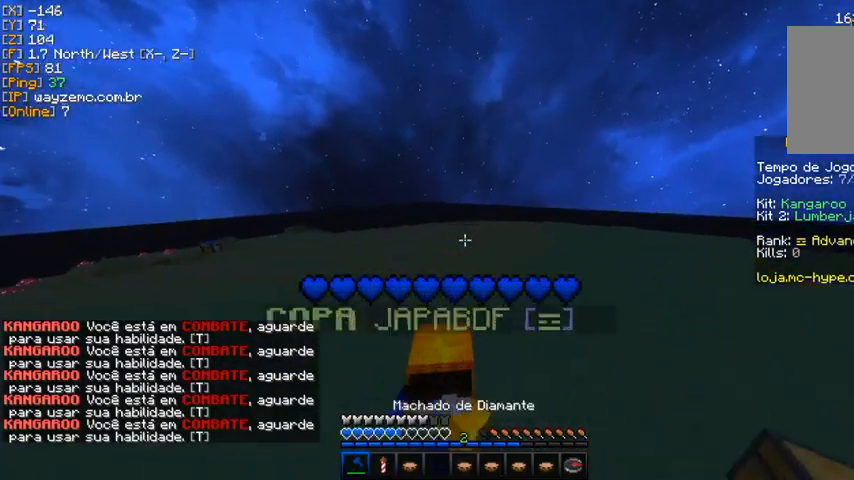
{"keys": [], "mouse": [], "events": []}
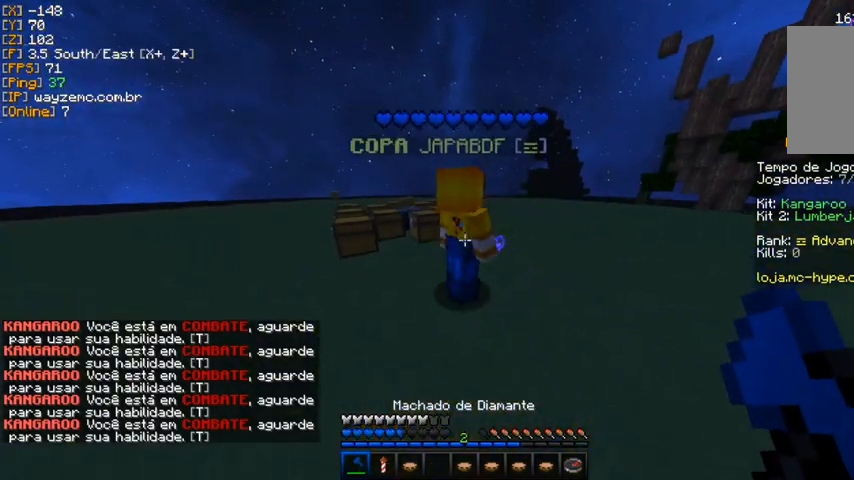
{"keys": [], "mouse": [], "events": []}
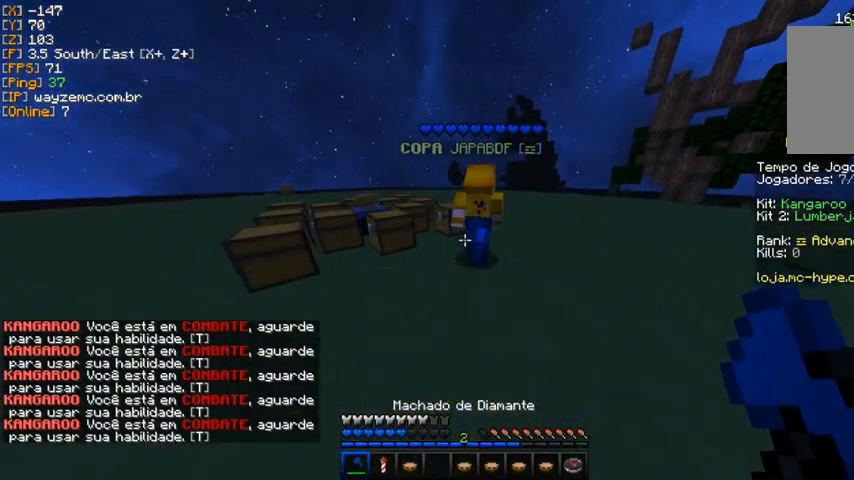
{"keys": [], "mouse": [], "events": []}
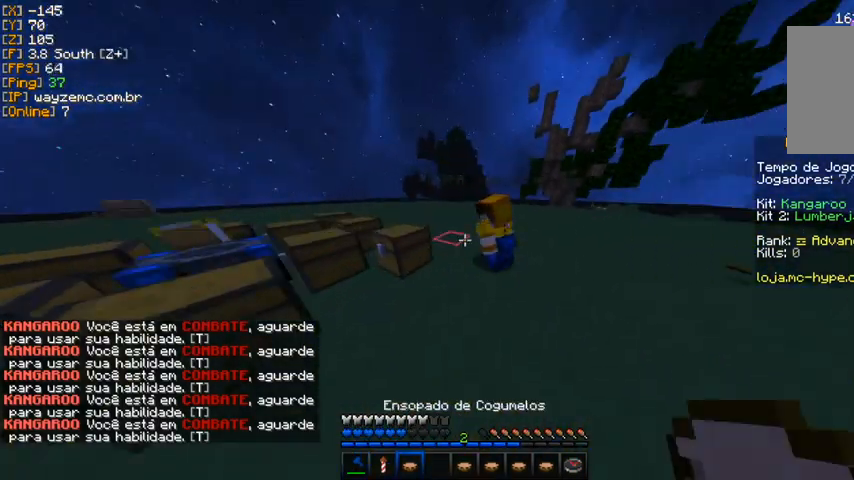
{"keys": [], "mouse": [], "events": []}
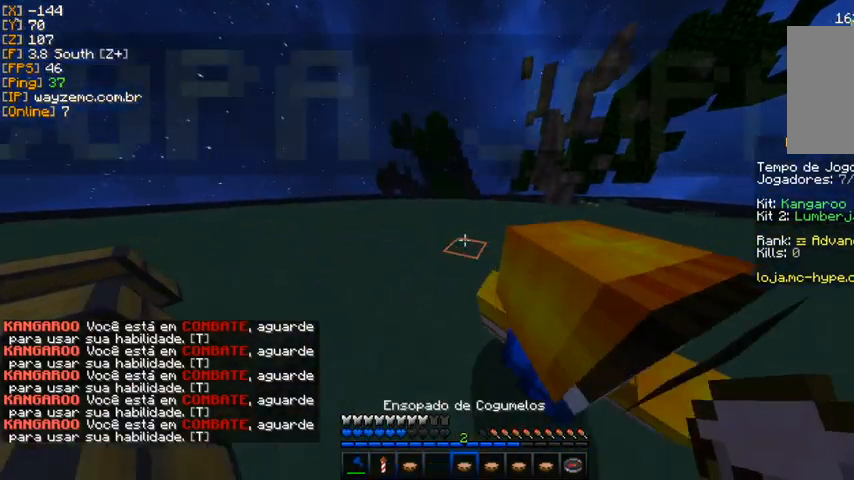
{"keys": [], "mouse": [], "events": []}
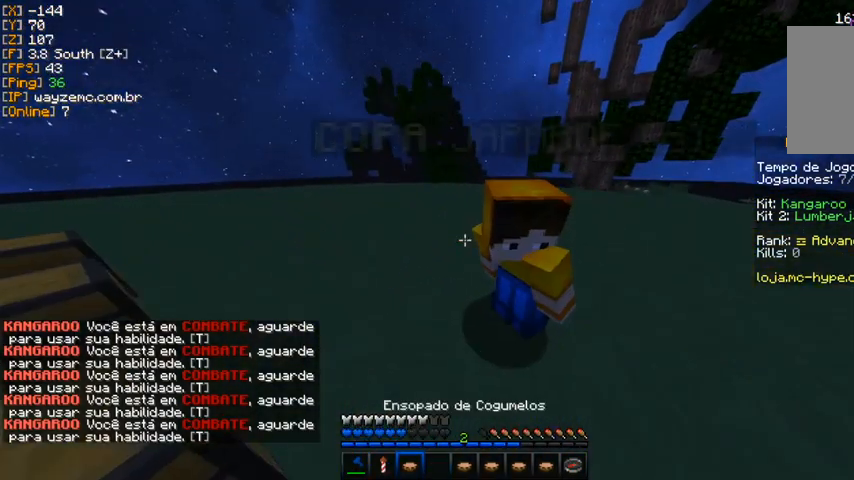
{"keys": [], "mouse": [], "events": []}
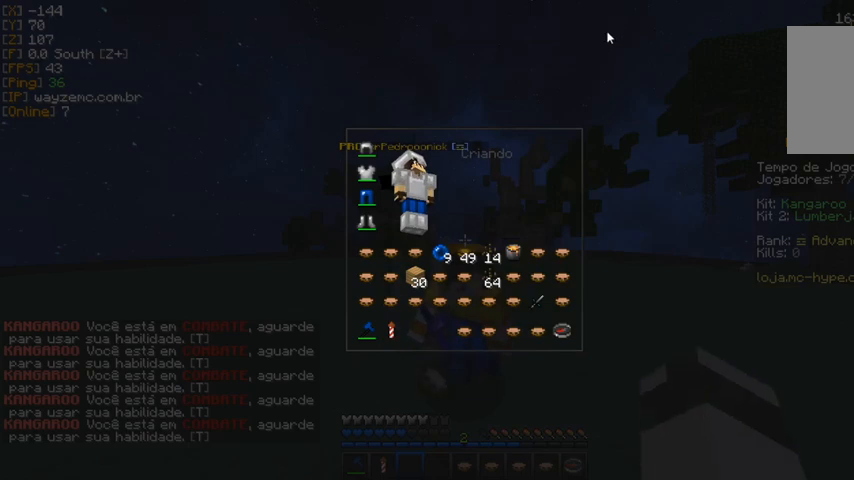
{"keys": [], "mouse": [], "events": []}
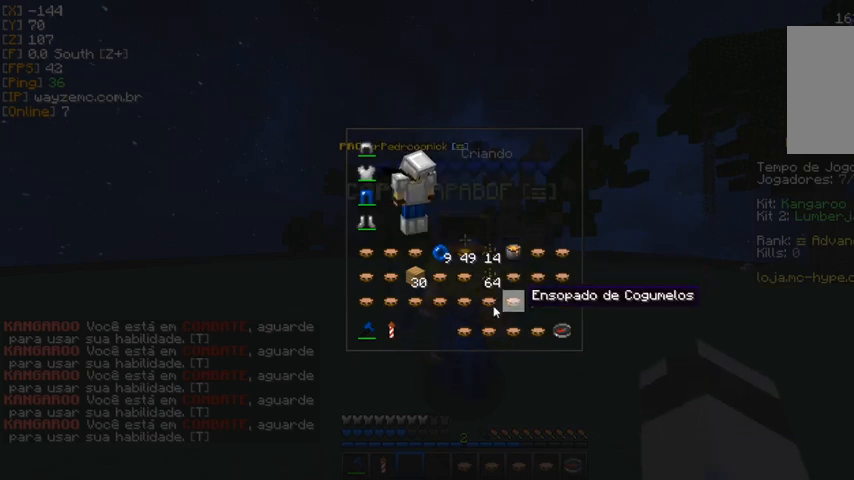
{"keys": [], "mouse": [], "events": [[233, "mouse_left", "down"], [300, "mouse_left", "up"], [367, "mouse_left", "down"], [467, "mouse_left", "up"]]}
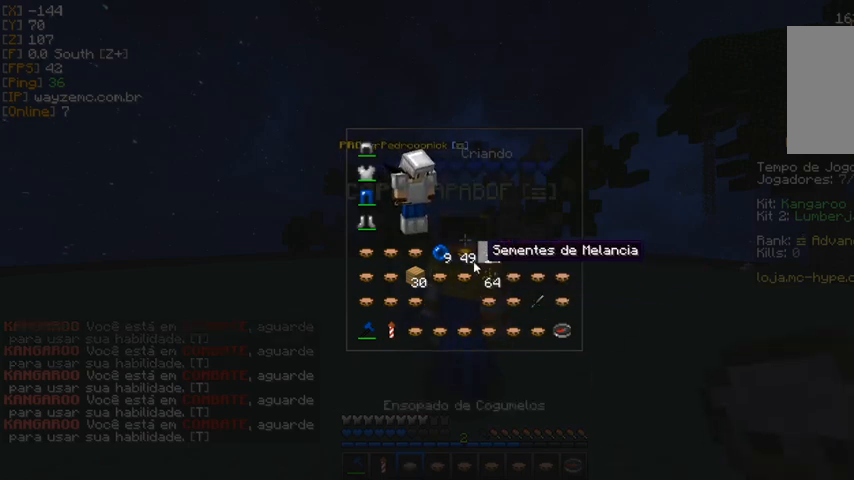
{"keys": [], "mouse": [], "events": []}
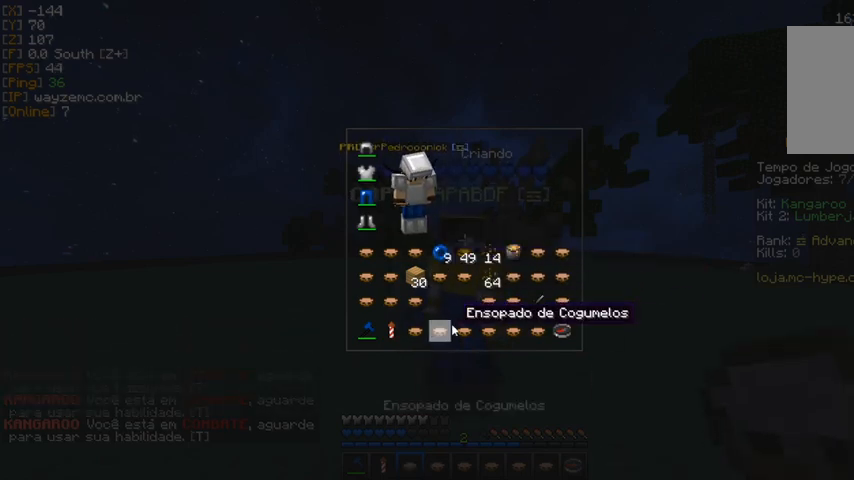
{"keys": [], "mouse": [], "events": []}
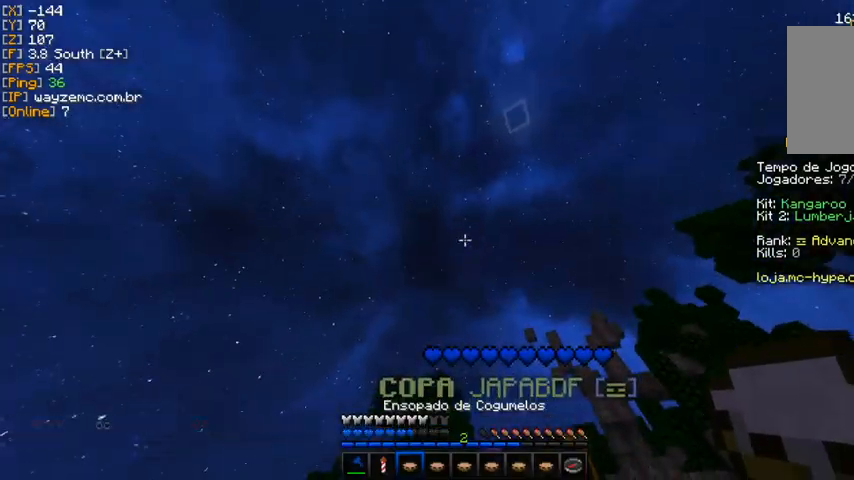
{"keys": [], "mouse": [], "events": []}
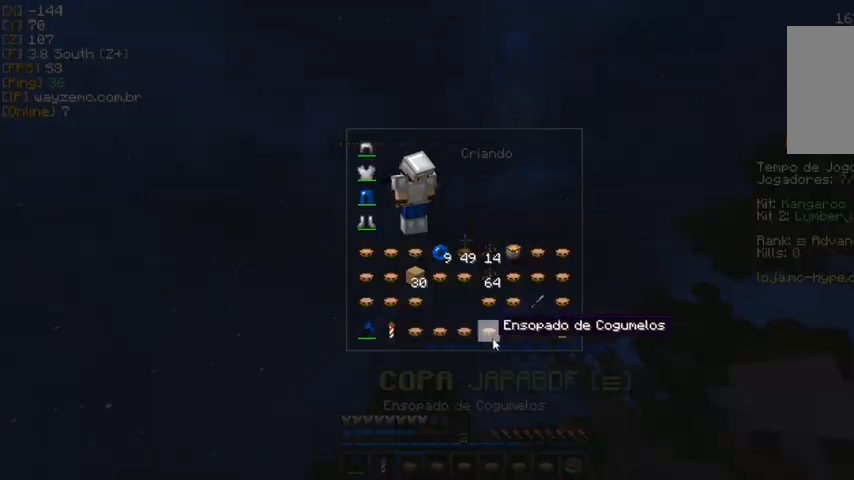
{"keys": [], "mouse": ["left"], "events": [[433, "mouse_left", "down"]]}
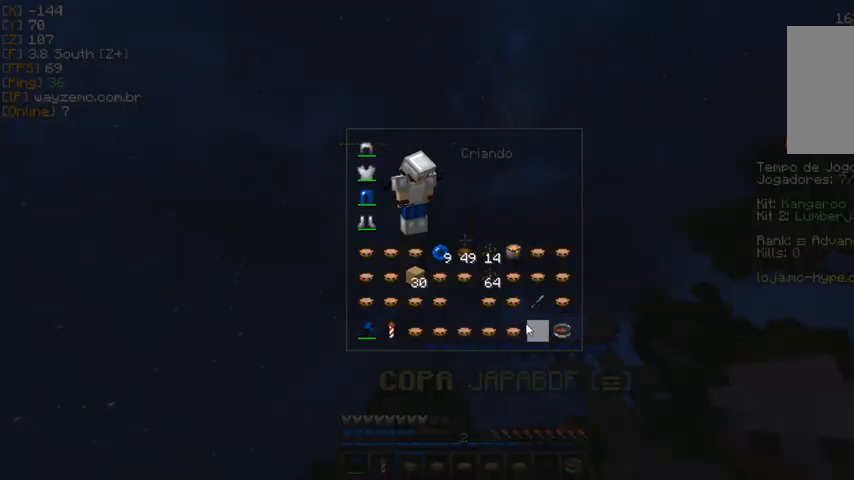
{"keys": [], "mouse": [], "events": [[33, "mouse_left", "up"]]}
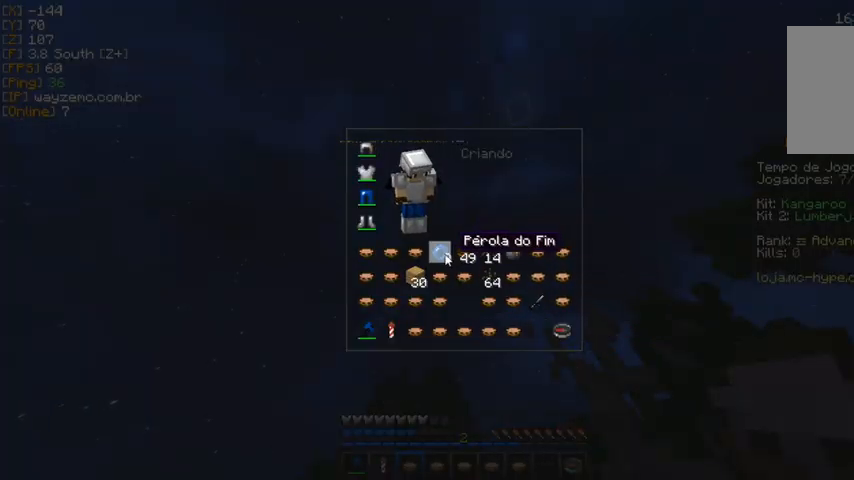
{"keys": [], "mouse": [], "events": [[167, "mouse_left", "down"], [267, "mouse_left", "up"]]}
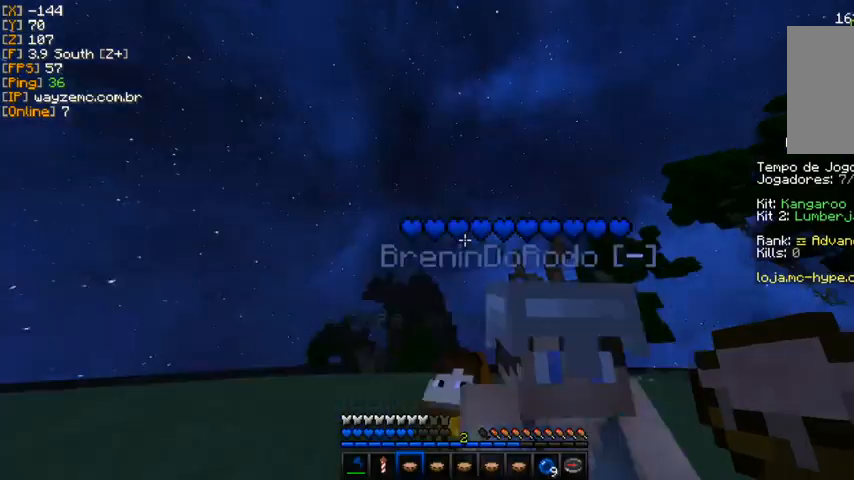
{"keys": [], "mouse": [], "events": []}